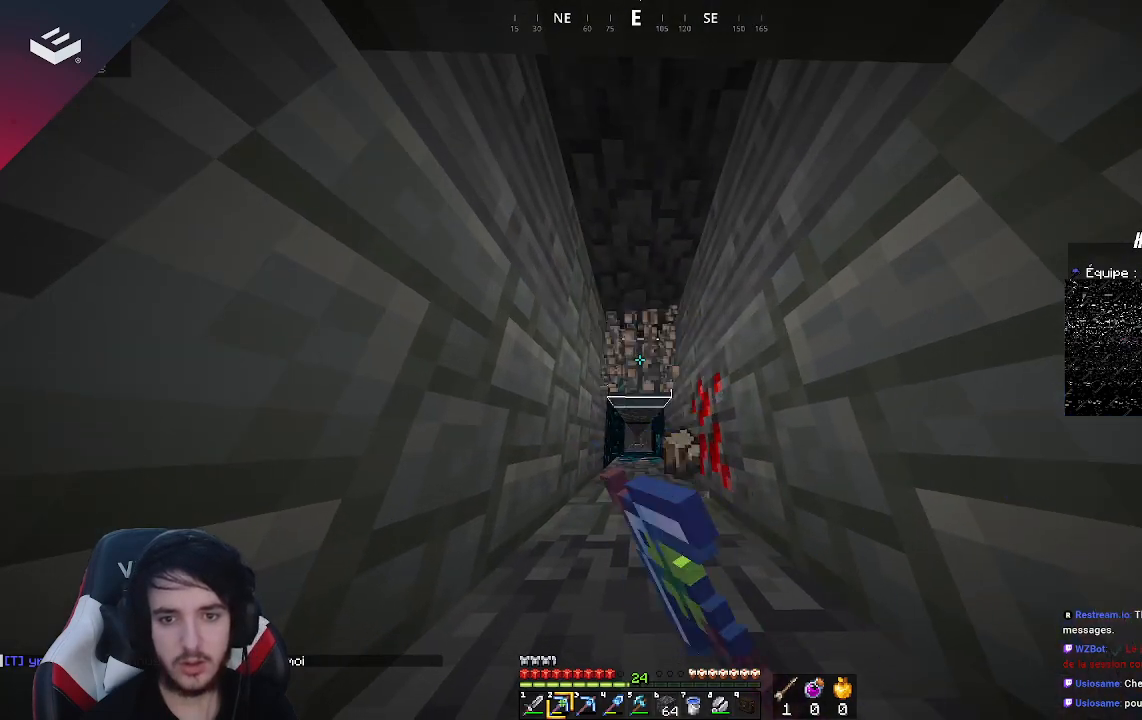
Gameplay with keyboard and mouse; each line is a JSON object with the keys and mouse buttons held at the frame after it. "events" lists presses ("down") and releases ("up") of "a", "d", "s", "space", "w", "mouse_left" and "mouse_right" between this image and that frame as [ms after this image, input, new state], when the widget could be followed in between. "mouse_left", "mouse_right" = the "left", "right" buttons of the "mouse" list. No other keys are recorded. Fast repeated clicks can show as one long hold. Mouse movement is not recorded.
{"keys": ["w"], "mouse": [], "events": [[33, "w", "down"], [233, "mouse_left", "up"]]}
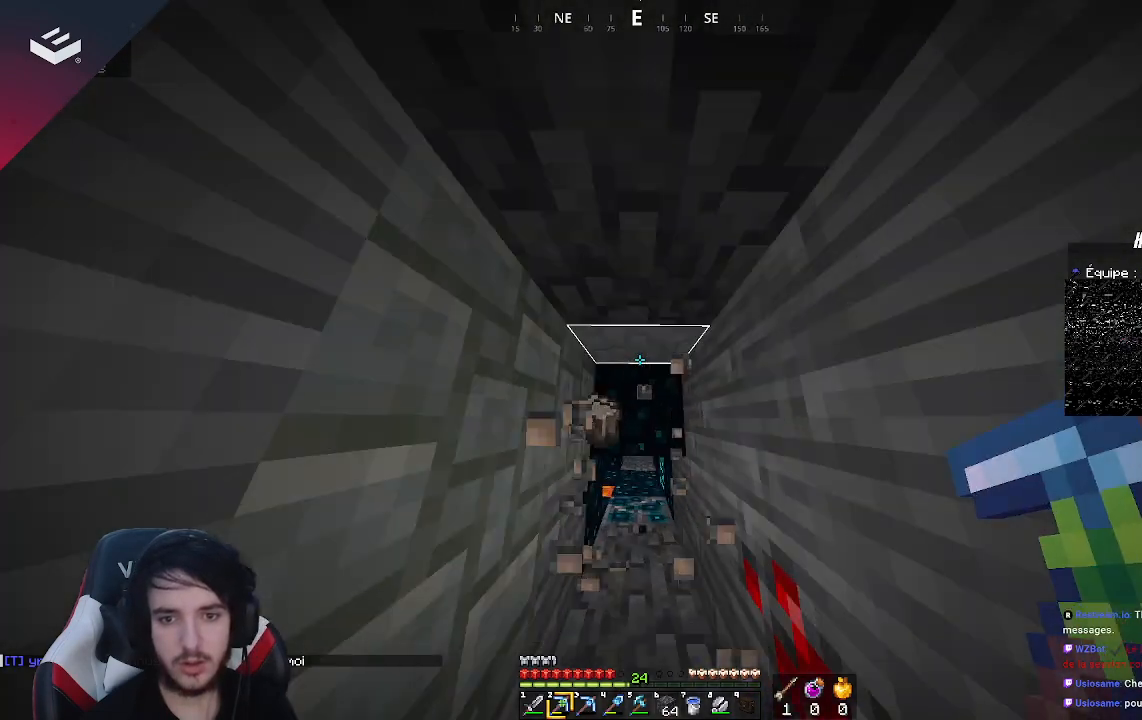
{"keys": [], "mouse": [], "events": [[333, "w", "up"]]}
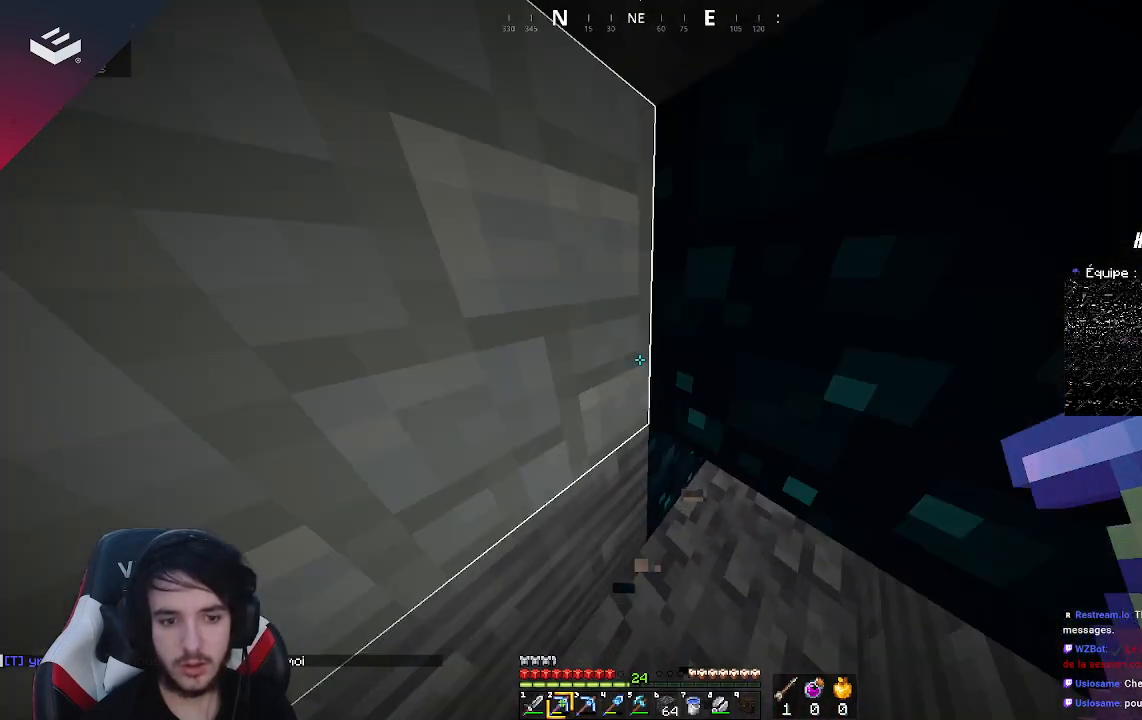
{"keys": [], "mouse": [], "events": []}
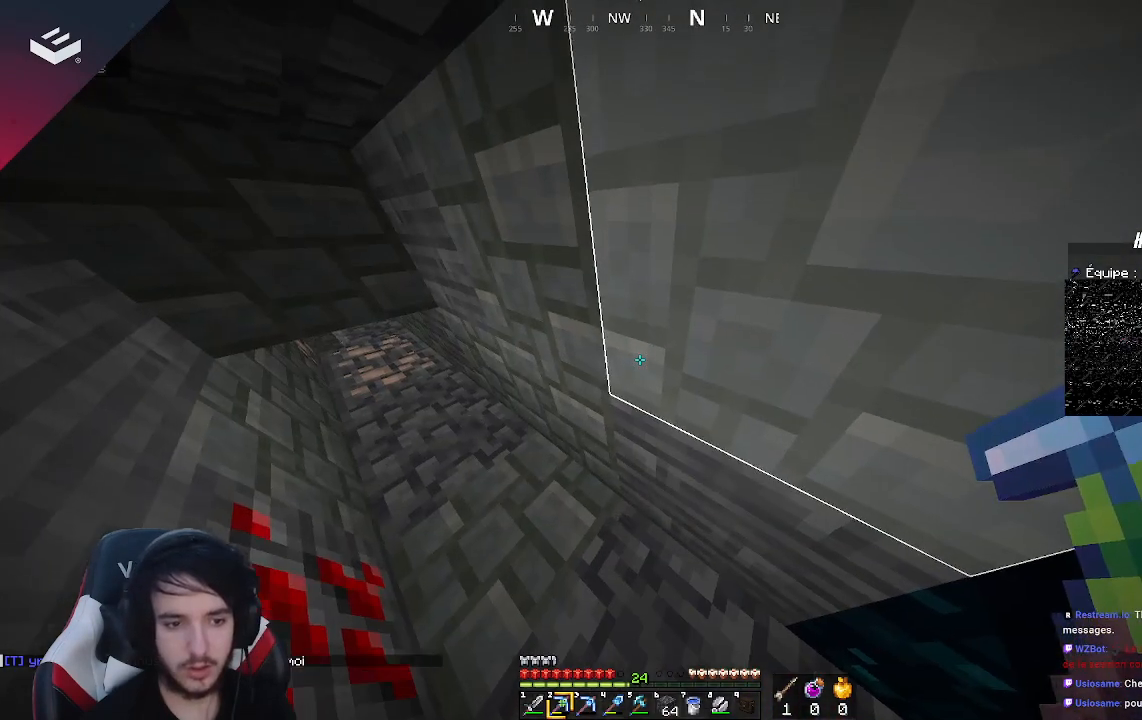
{"keys": [], "mouse": [], "events": []}
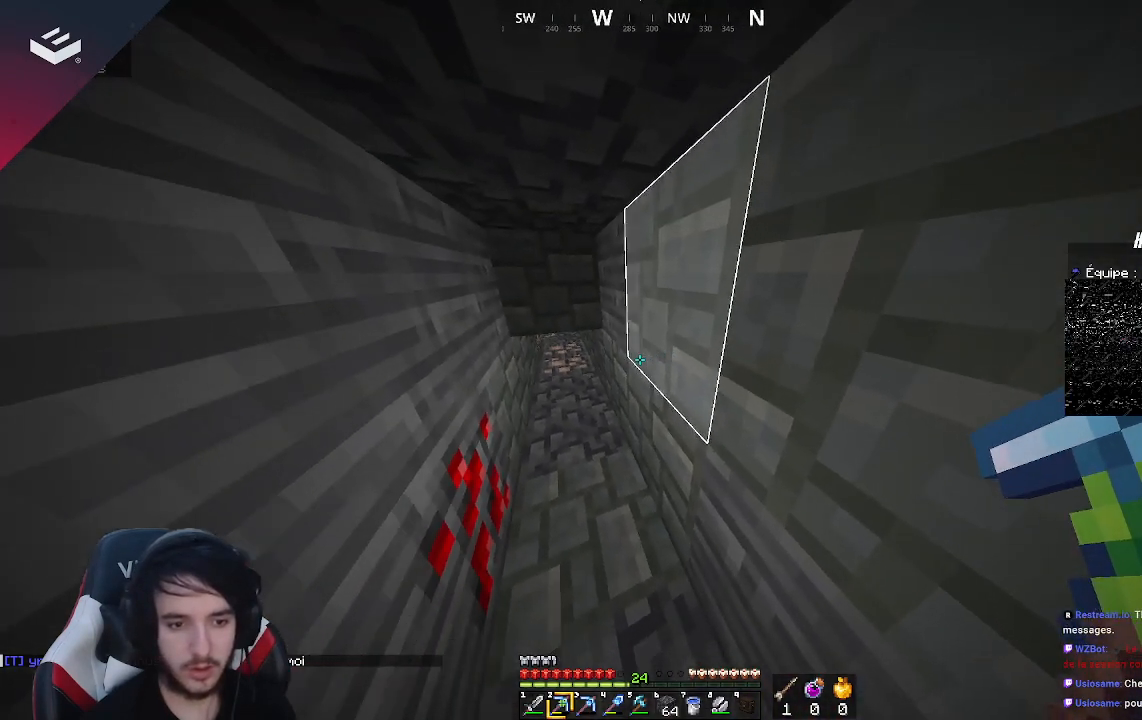
{"keys": [], "mouse": [], "events": []}
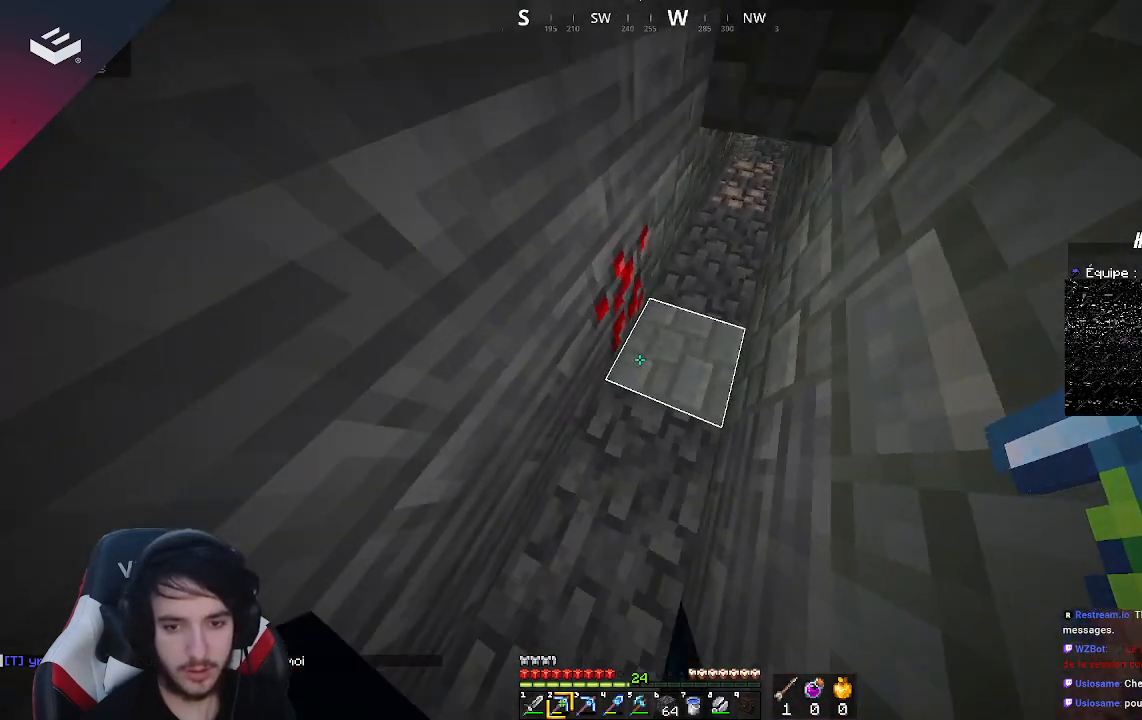
{"keys": [], "mouse": [], "events": []}
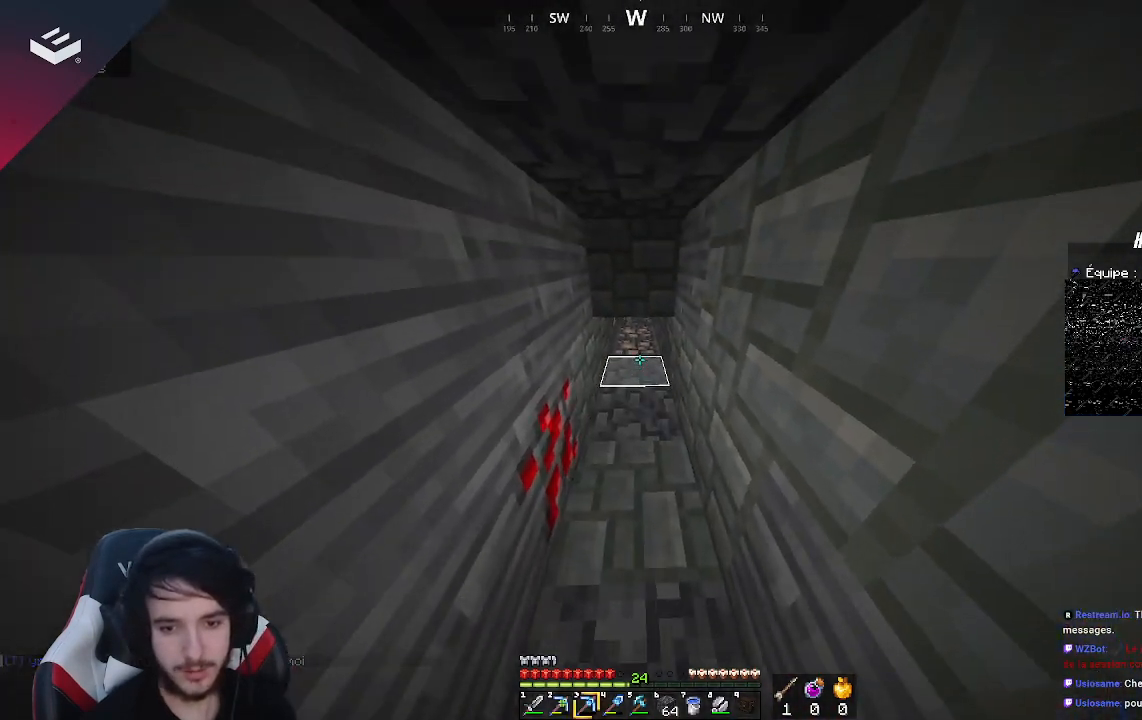
{"keys": ["w"], "mouse": ["left"], "events": [[167, "mouse_left", "down"], [400, "w", "down"]]}
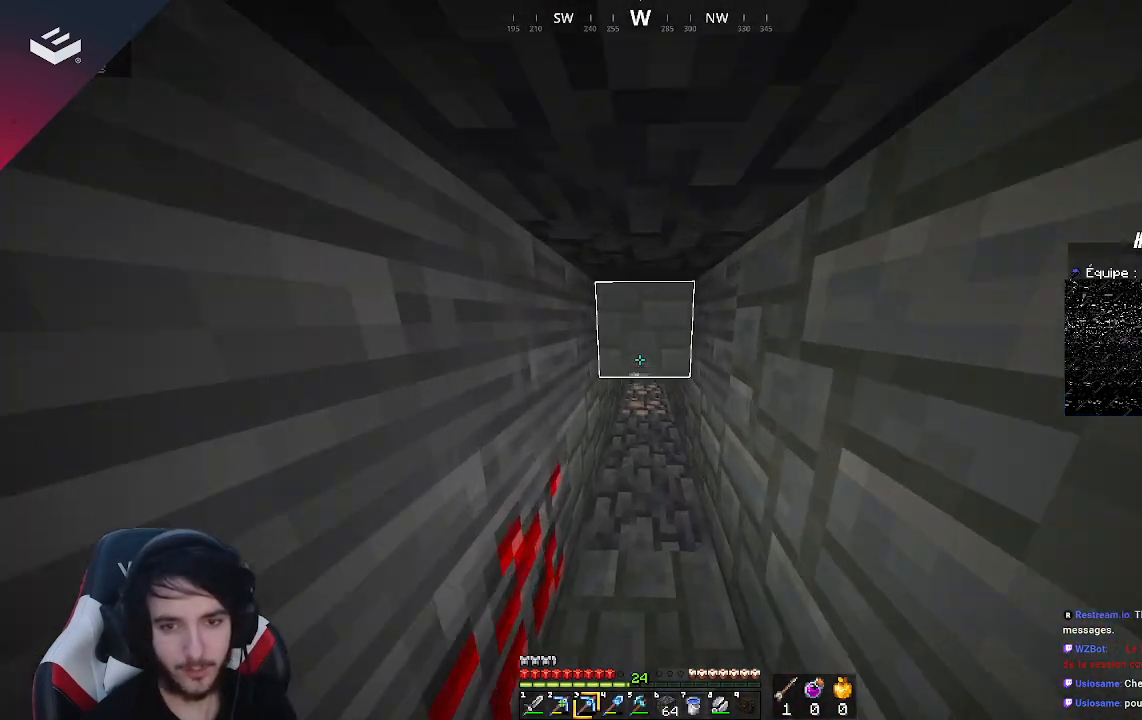
{"keys": [], "mouse": ["left"], "events": [[367, "w", "up"]]}
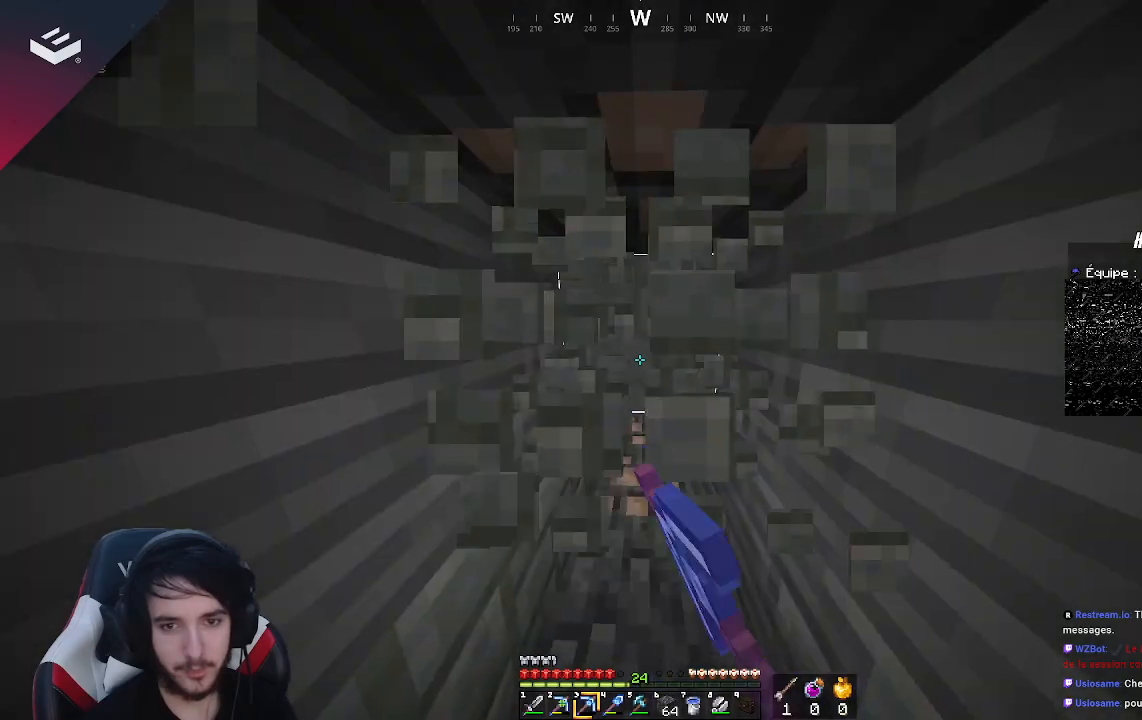
{"keys": [], "mouse": ["left"], "events": [[267, "w", "down"], [500, "w", "up"]]}
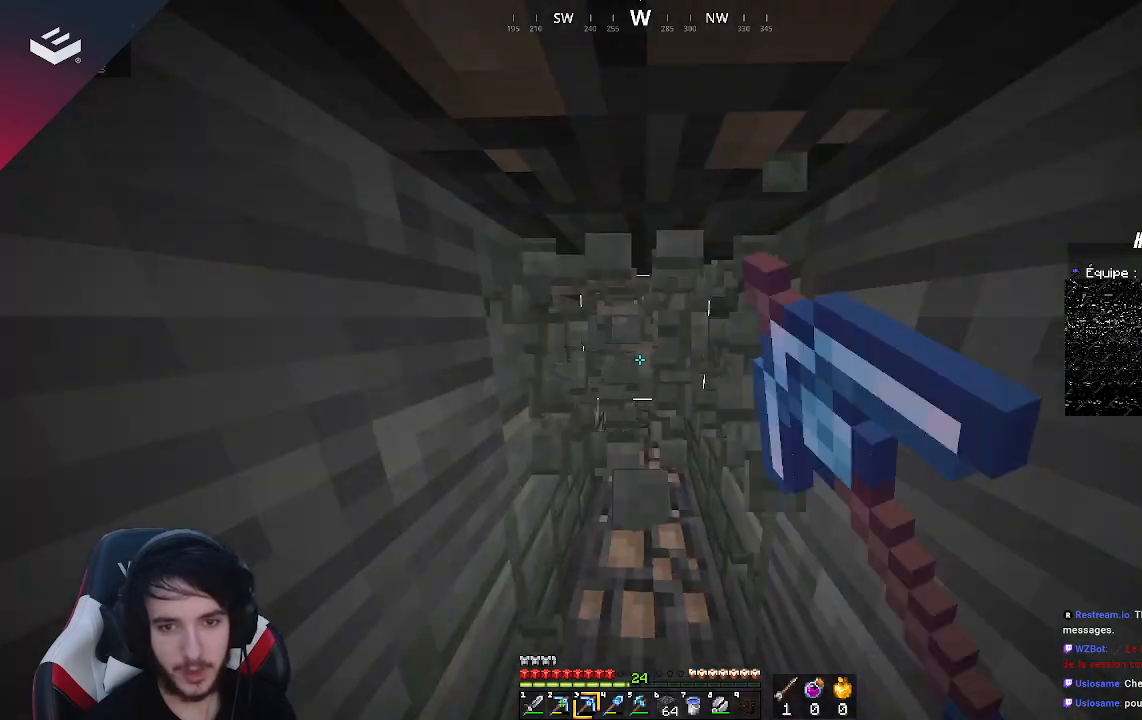
{"keys": [], "mouse": [], "events": [[267, "mouse_left", "up"], [267, "s", "down"], [467, "s", "up"]]}
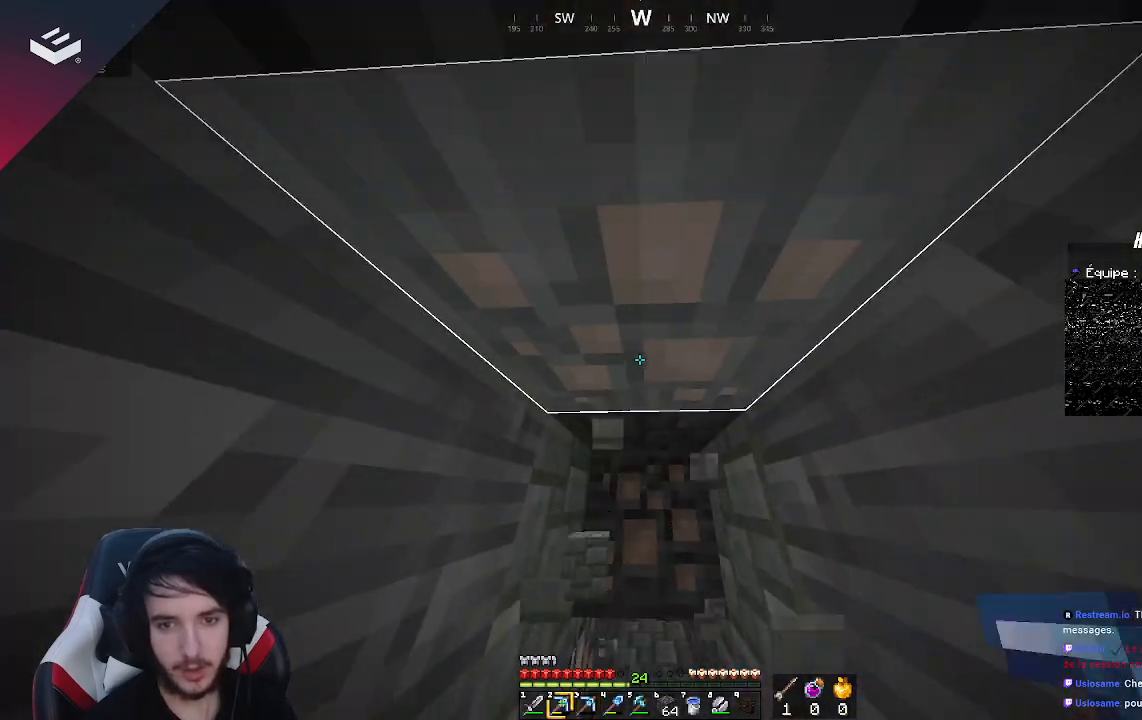
{"keys": [], "mouse": ["left"], "events": [[200, "mouse_left", "down"]]}
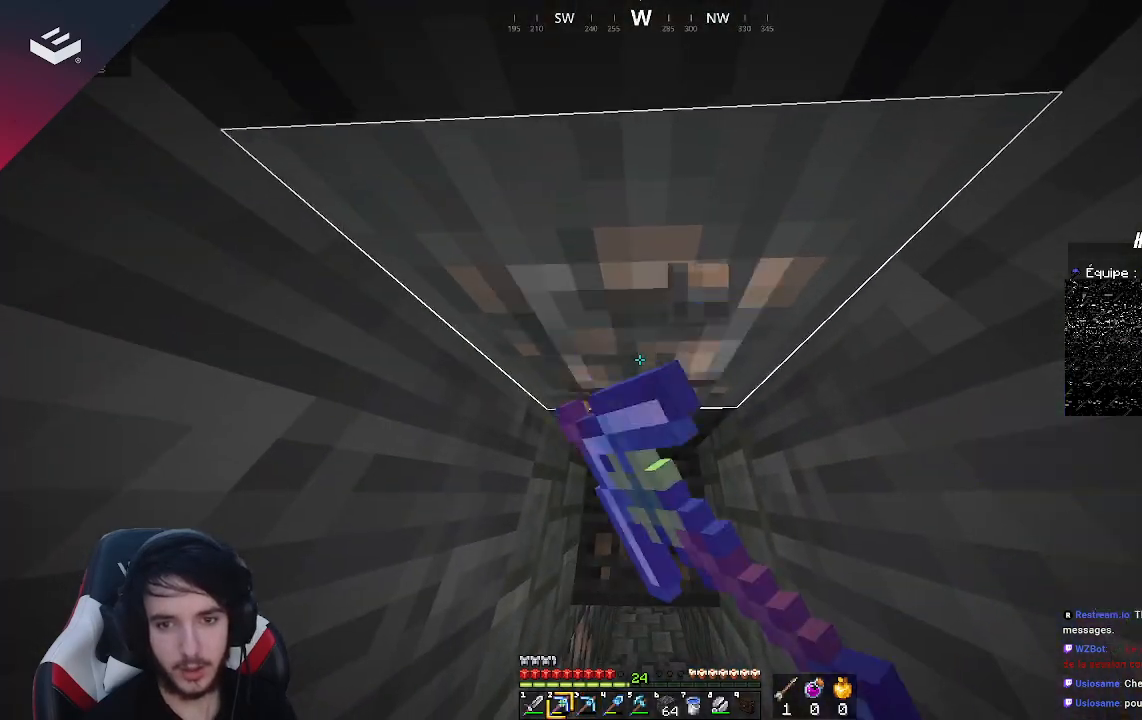
{"keys": [], "mouse": [], "events": [[300, "mouse_left", "up"]]}
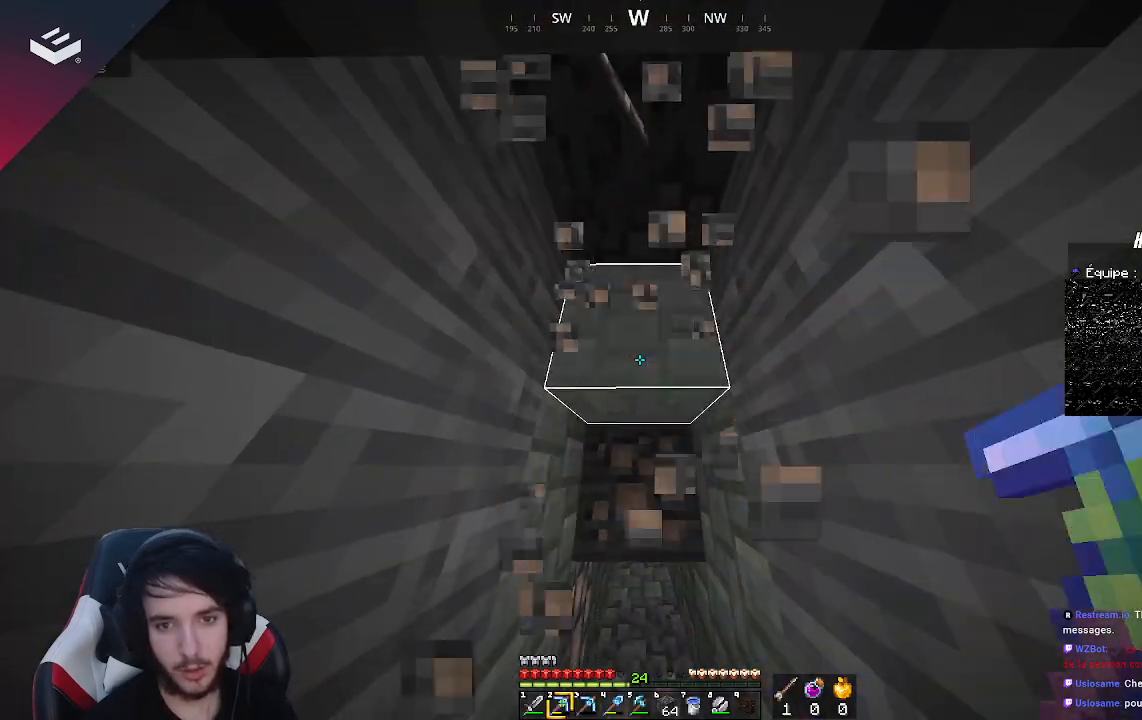
{"keys": [], "mouse": ["left"], "events": [[167, "w", "down"], [233, "mouse_left", "down"], [367, "w", "up"]]}
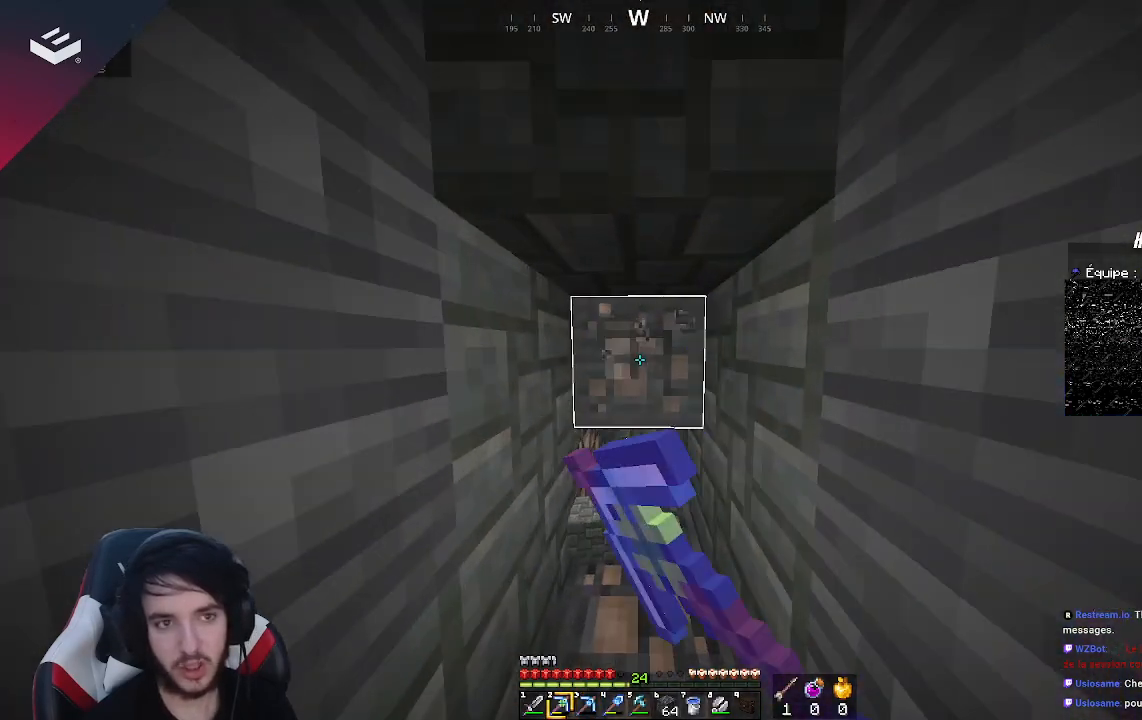
{"keys": [], "mouse": ["left"], "events": []}
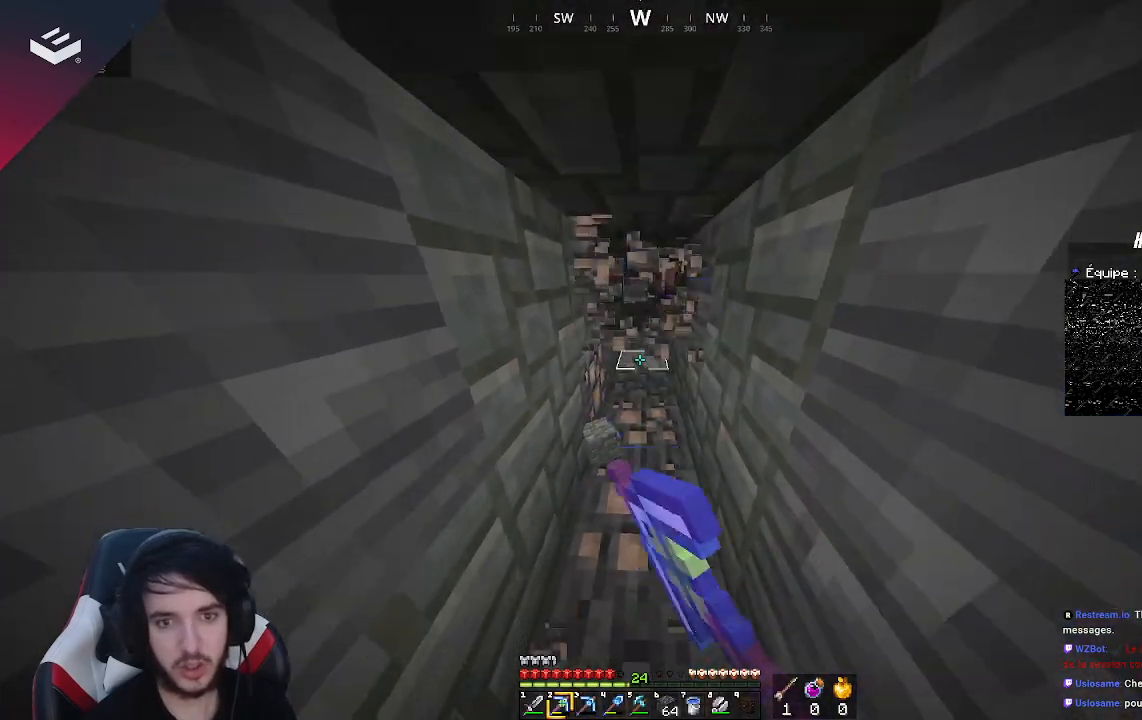
{"keys": [], "mouse": ["left"], "events": []}
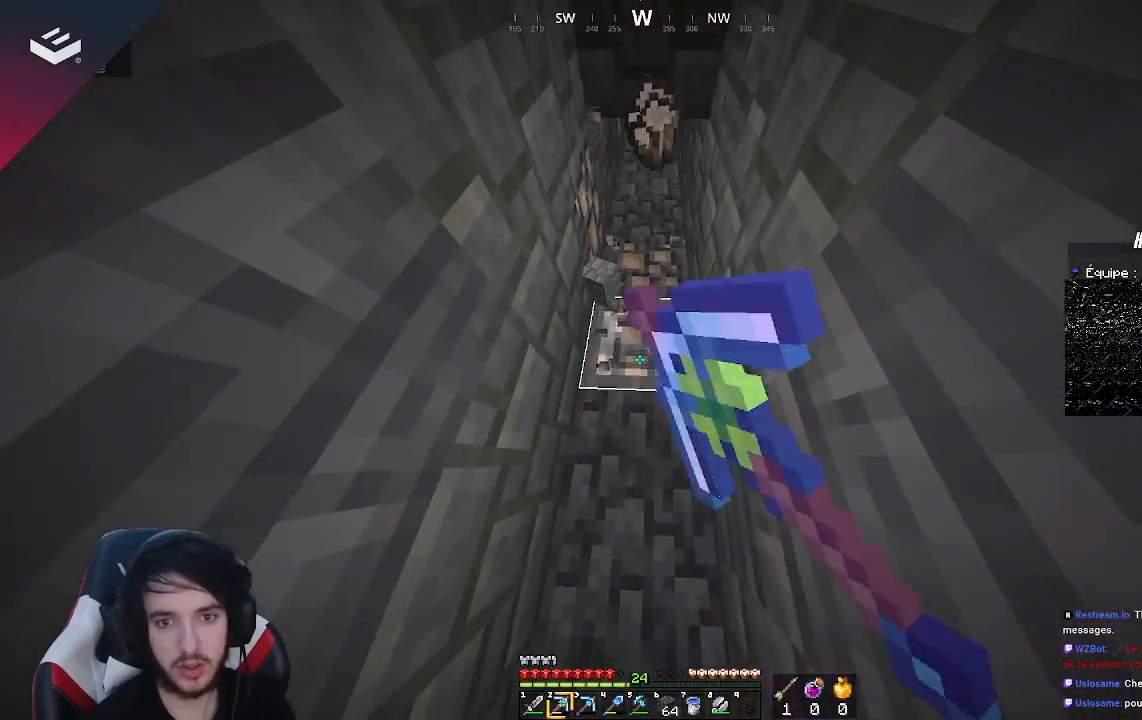
{"keys": [], "mouse": ["left"], "events": []}
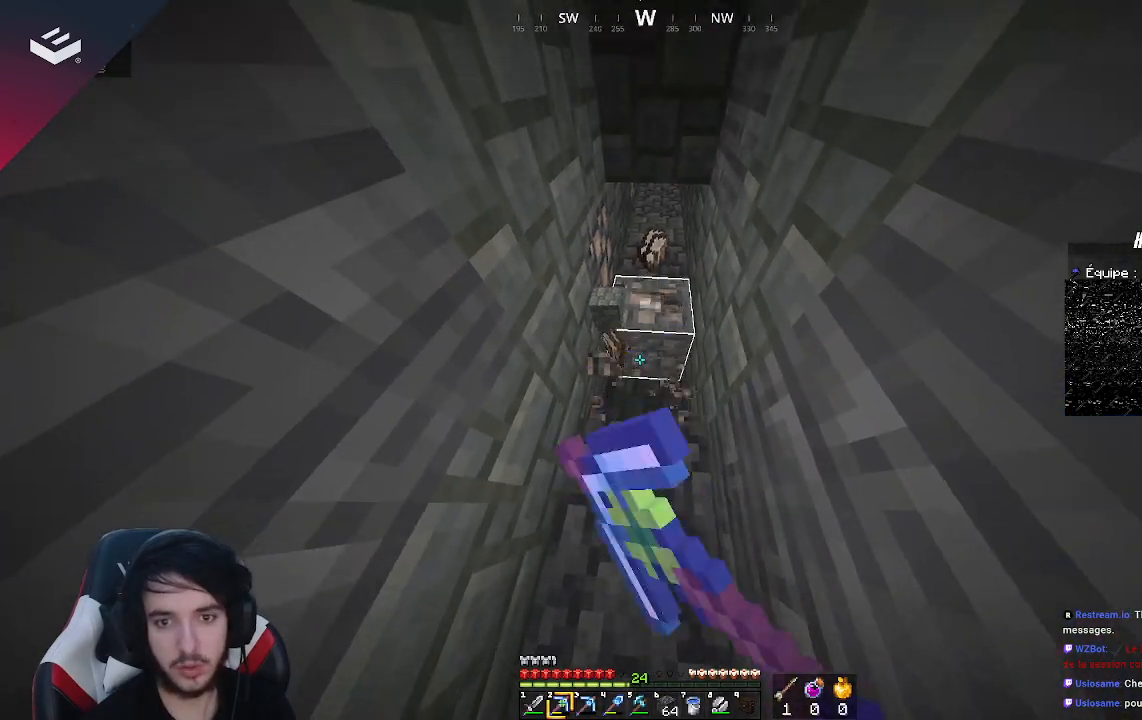
{"keys": ["d", "w"], "mouse": ["left"], "events": [[233, "w", "down"], [433, "d", "down"]]}
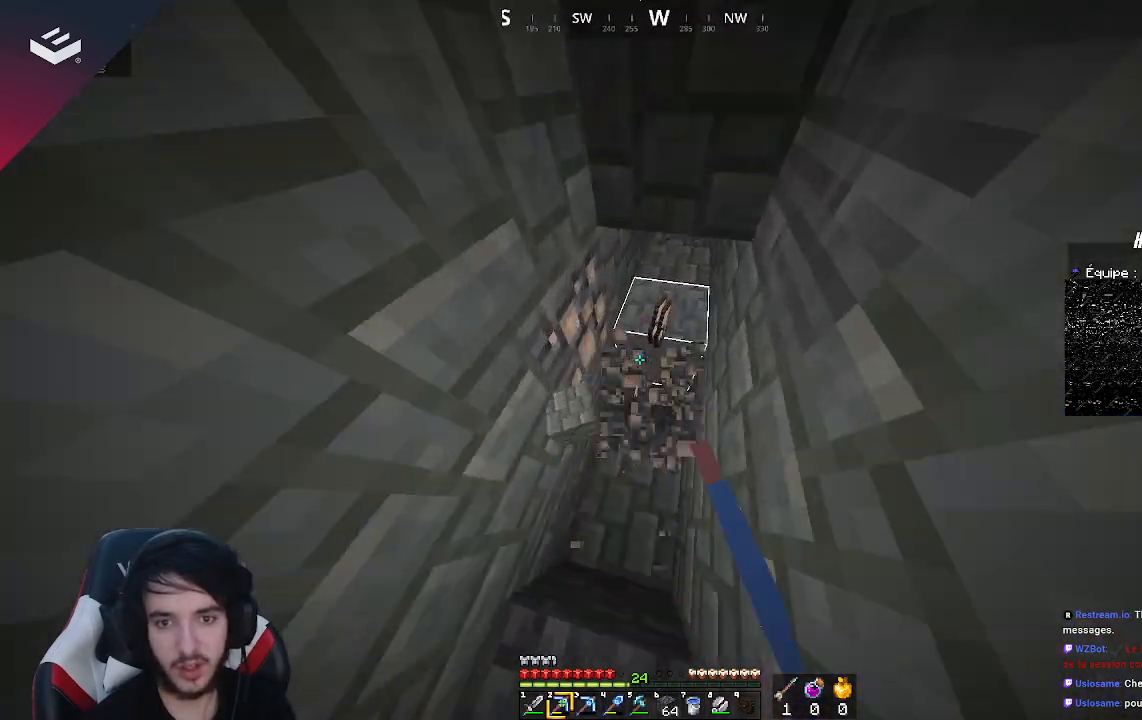
{"keys": [], "mouse": ["left"], "events": [[200, "d", "up"], [200, "w", "up"]]}
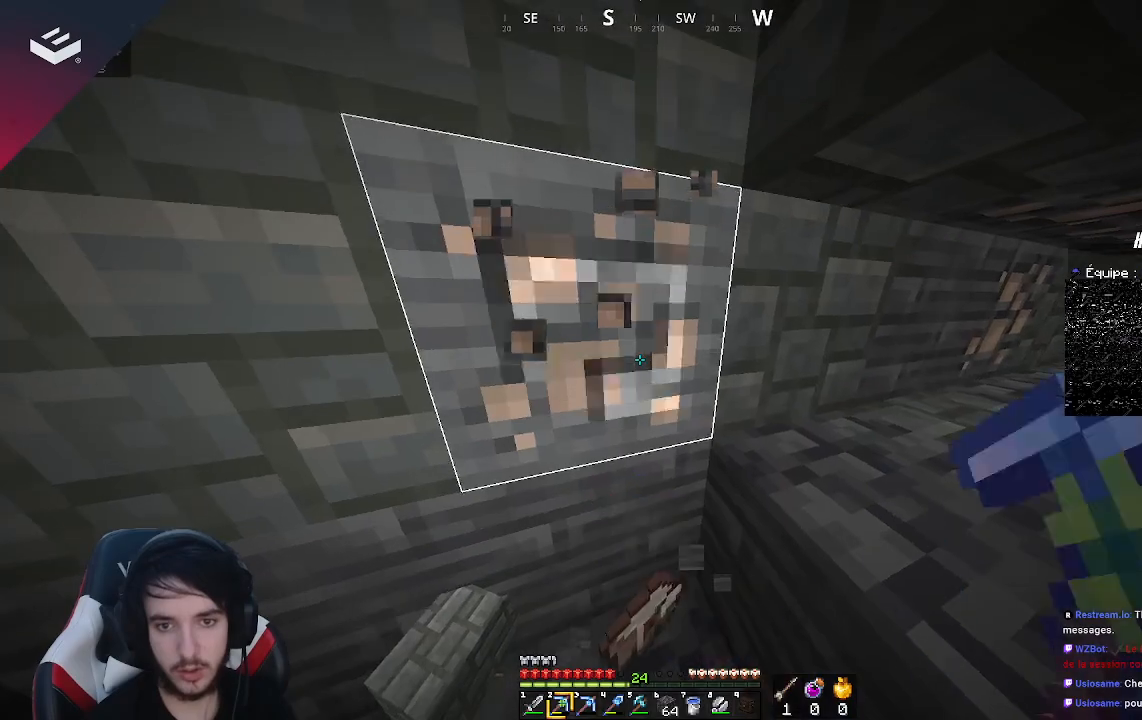
{"keys": [], "mouse": ["left"], "events": []}
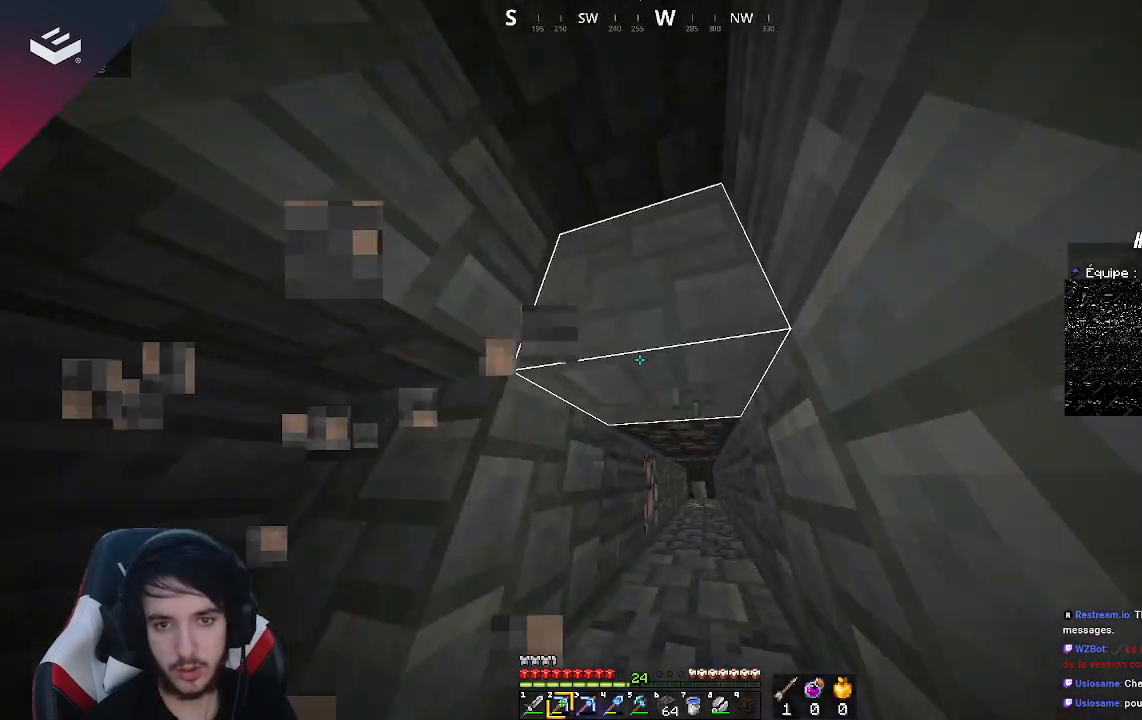
{"keys": [], "mouse": ["left"], "events": []}
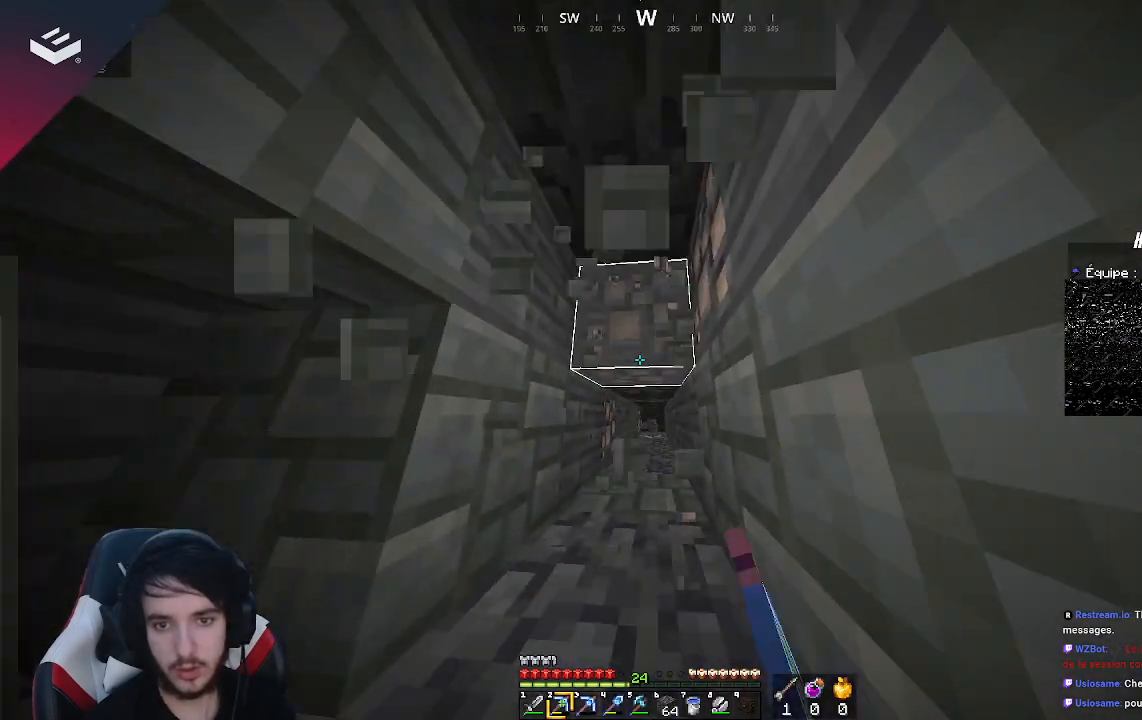
{"keys": ["w"], "mouse": ["left"], "events": [[467, "w", "down"]]}
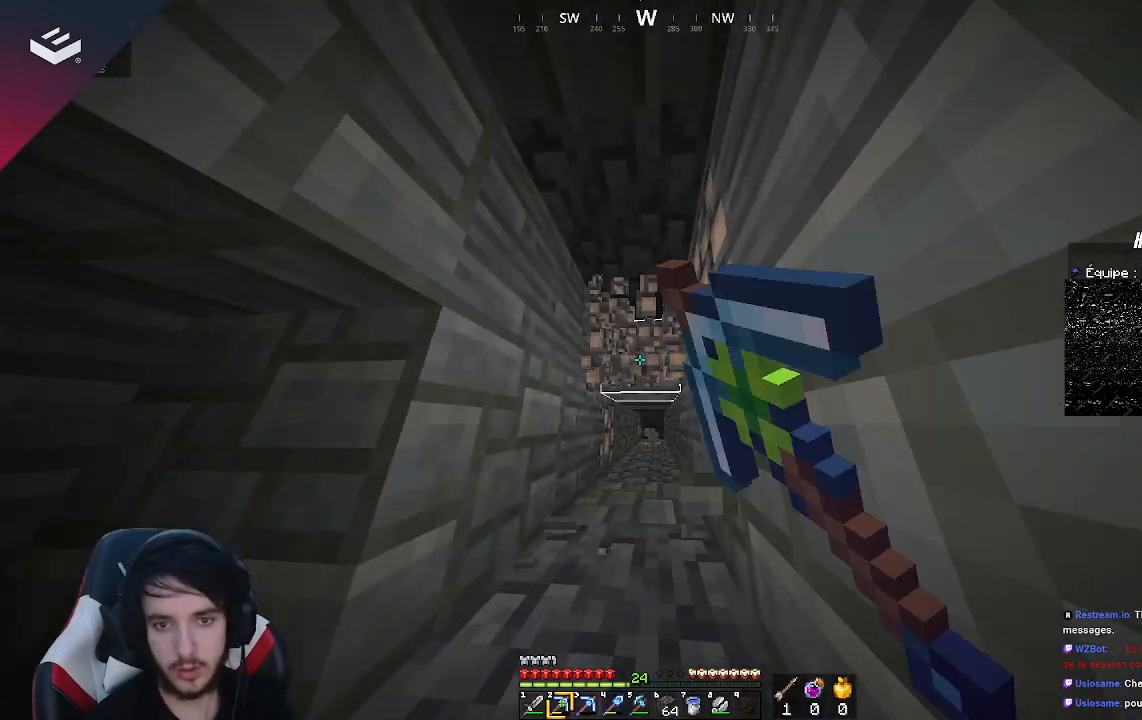
{"keys": ["a", "space", "w"], "mouse": [], "events": [[67, "w", "up"], [300, "mouse_left", "up"], [400, "space", "down"], [400, "w", "down"], [433, "a", "down"]]}
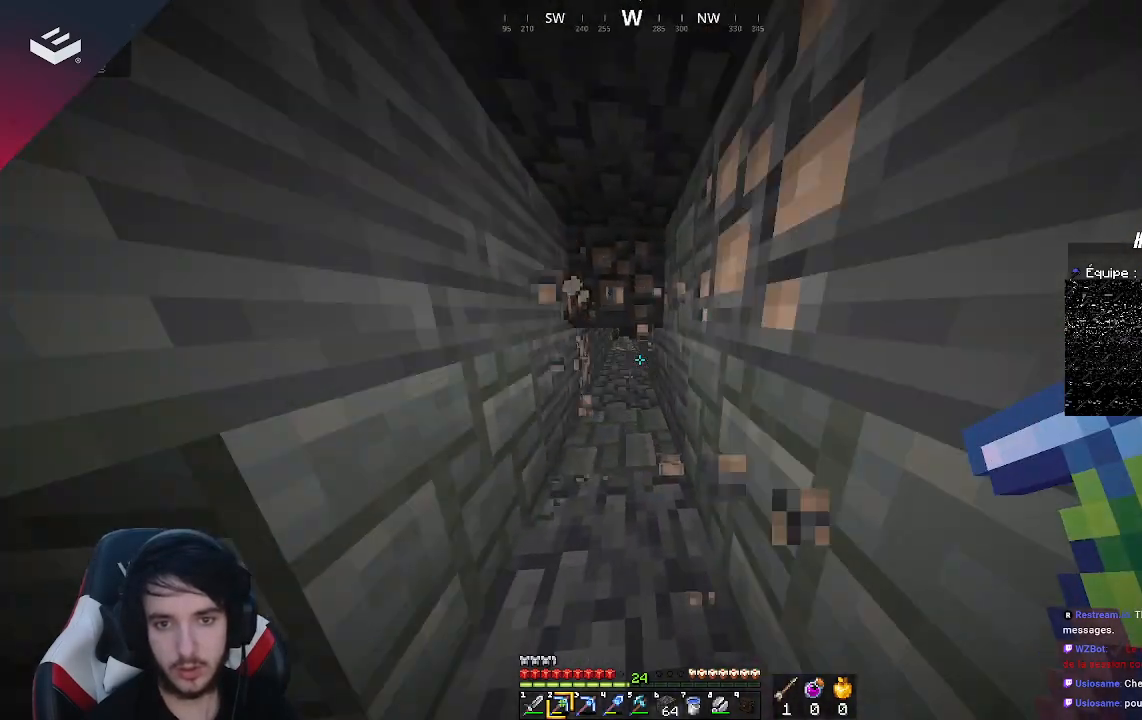
{"keys": [], "mouse": ["left"], "events": [[167, "space", "up"], [233, "a", "up"], [300, "mouse_left", "down"], [400, "w", "up"]]}
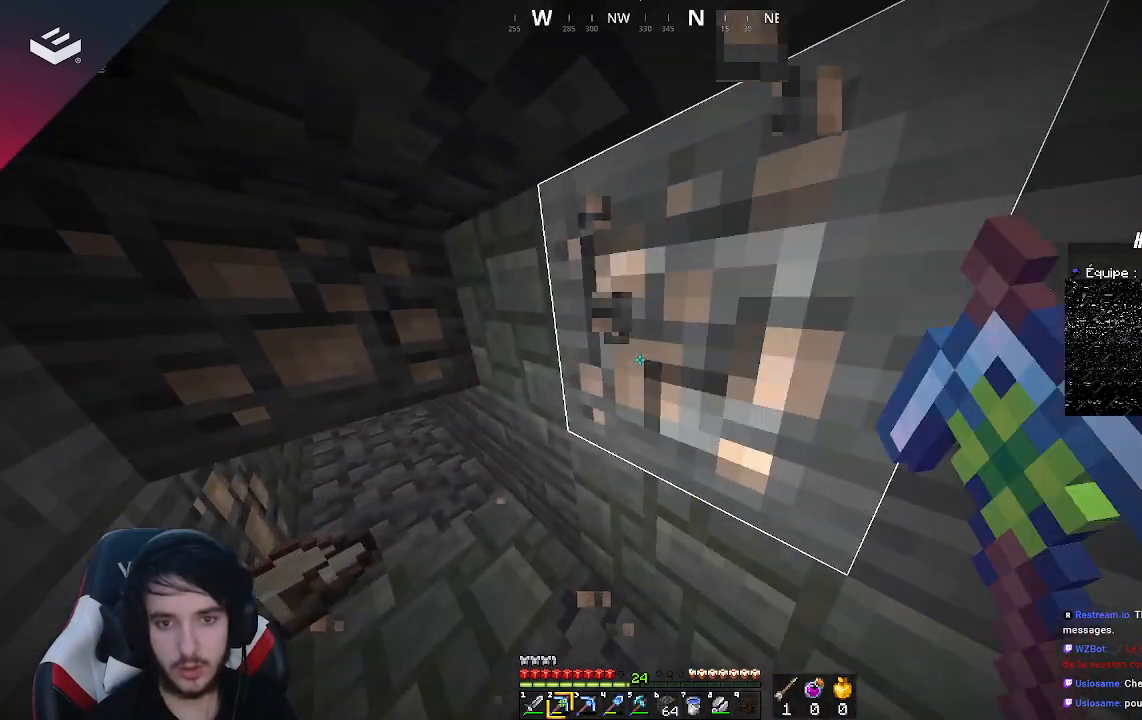
{"keys": [], "mouse": ["left"], "events": []}
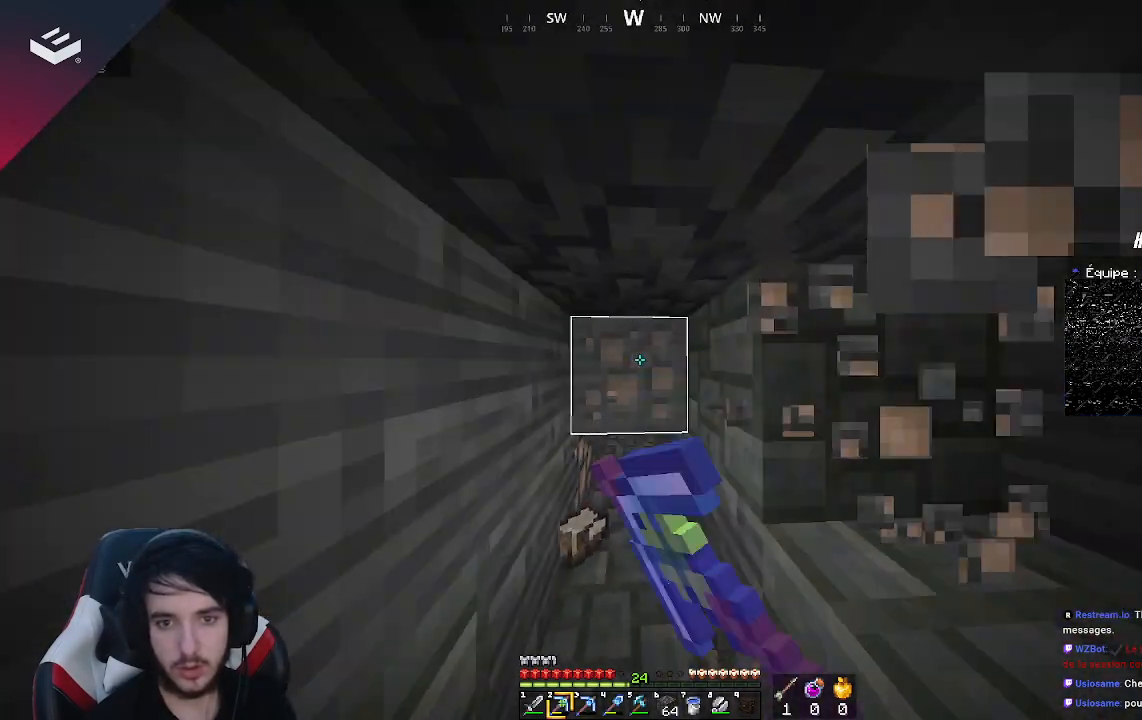
{"keys": [], "mouse": ["left"], "events": []}
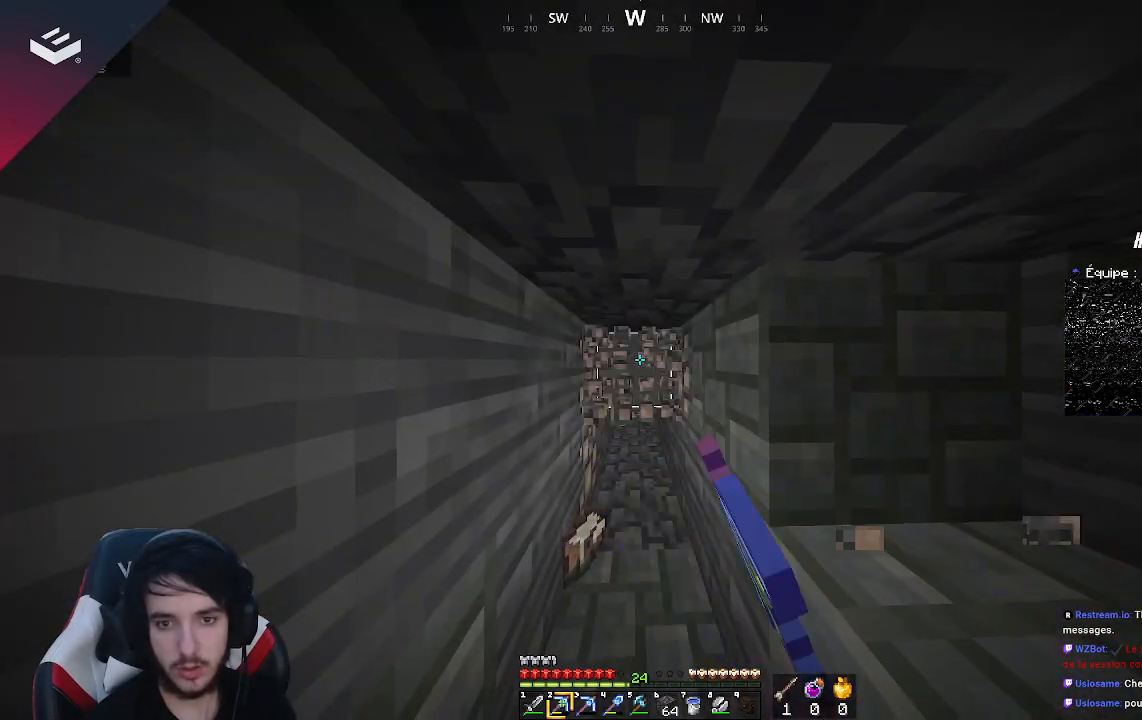
{"keys": [], "mouse": ["left"], "events": [[33, "w", "down"], [167, "d", "down"], [333, "w", "up"], [367, "d", "up"]]}
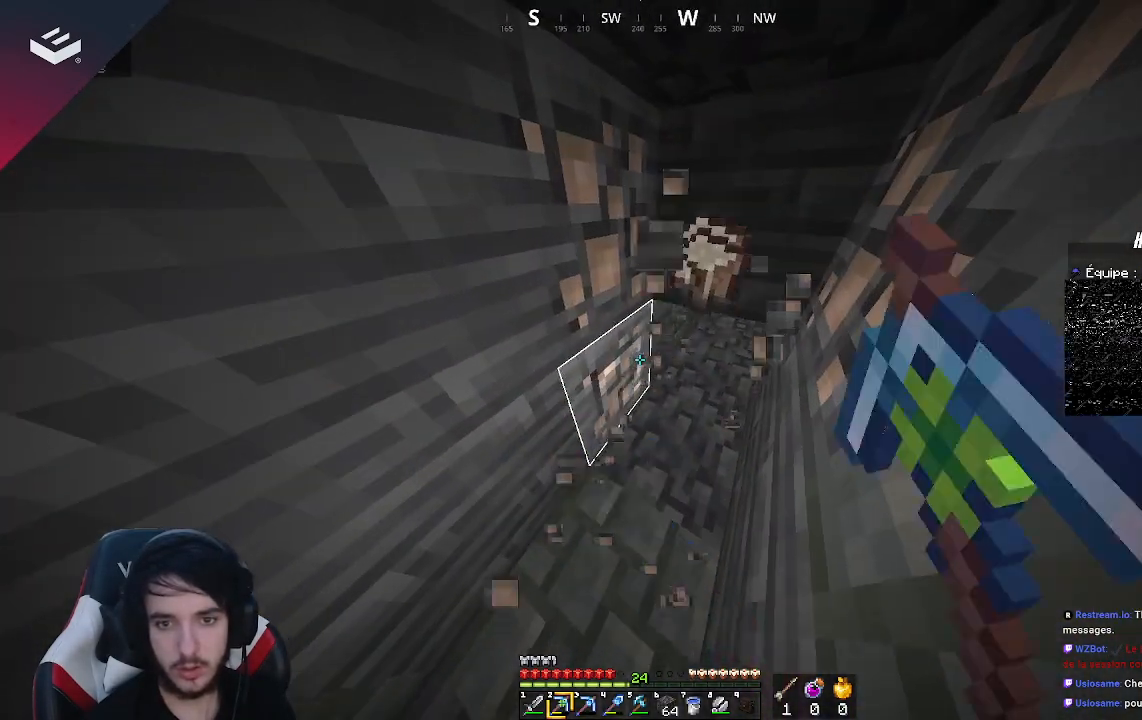
{"keys": [], "mouse": ["left"], "events": []}
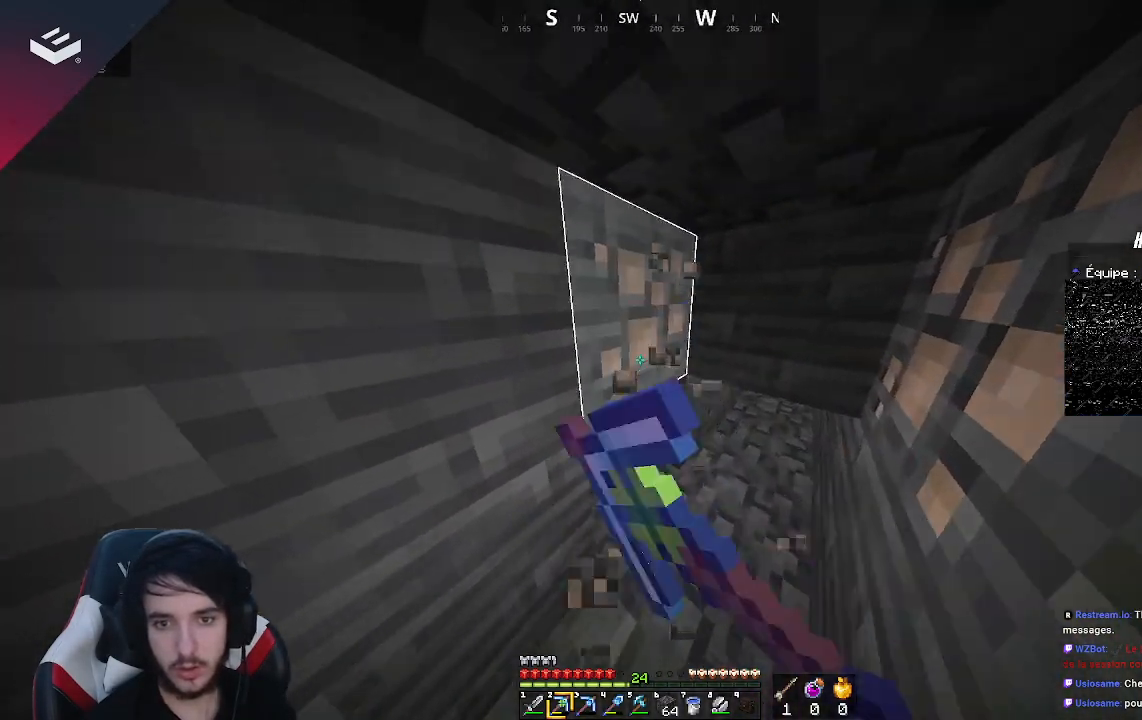
{"keys": [], "mouse": ["left"], "events": []}
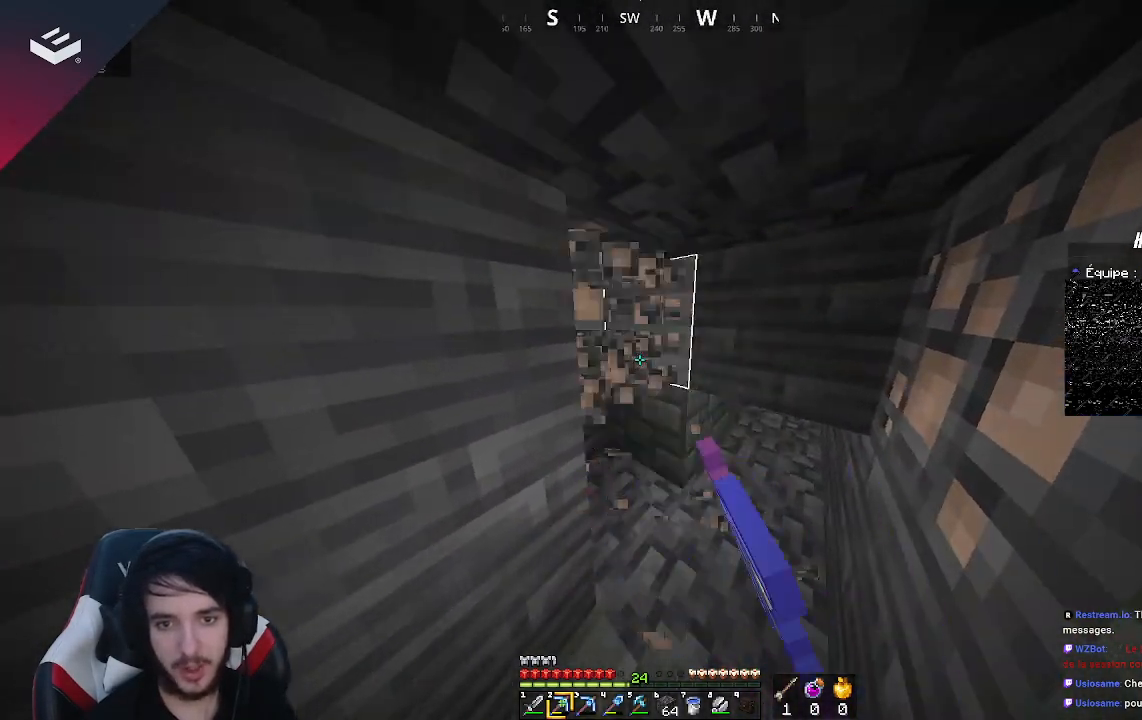
{"keys": [], "mouse": ["left"], "events": []}